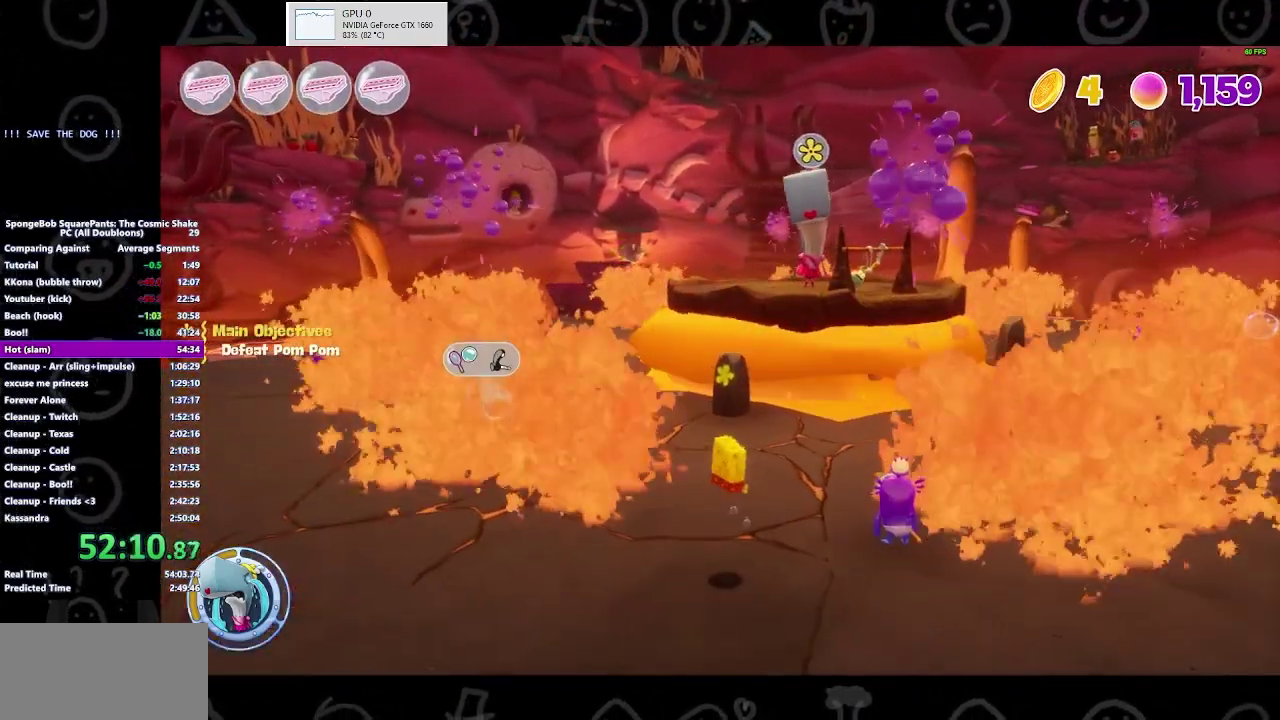
Gameplay with a controller (Xbox layout); each line is a JSON object with the inputs held at the frame after it. "events" lists button and stick changes between this image and that frame as [ms after this image, input, new state], when the widget could be followed in between. Not read: L1 L2 R1 R2.
{"buttons": [], "left_stick": "right", "right_stick": "center", "events": [[467, "left_stick", "right"]]}
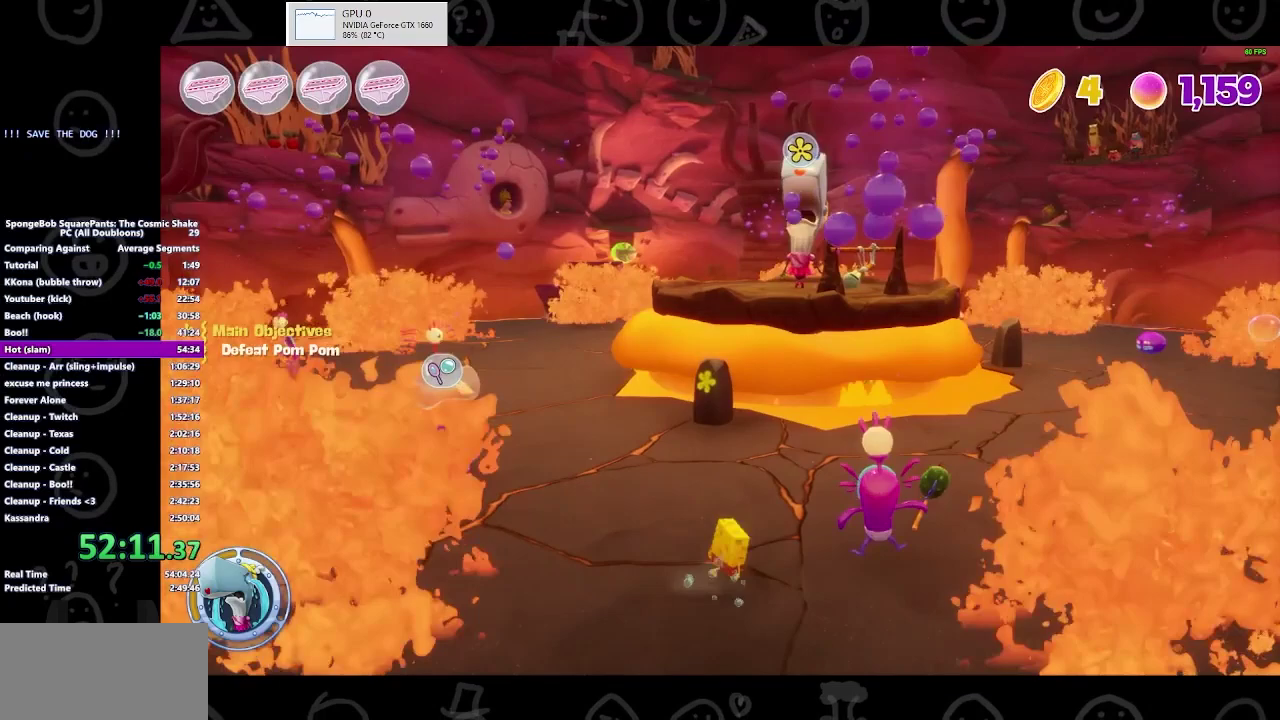
{"buttons": [], "left_stick": "left", "right_stick": "center", "events": [[133, "X", "down"], [233, "left_stick", "up-right"], [300, "X", "up"], [300, "left_stick", "up-left"], [400, "left_stick", "left"]]}
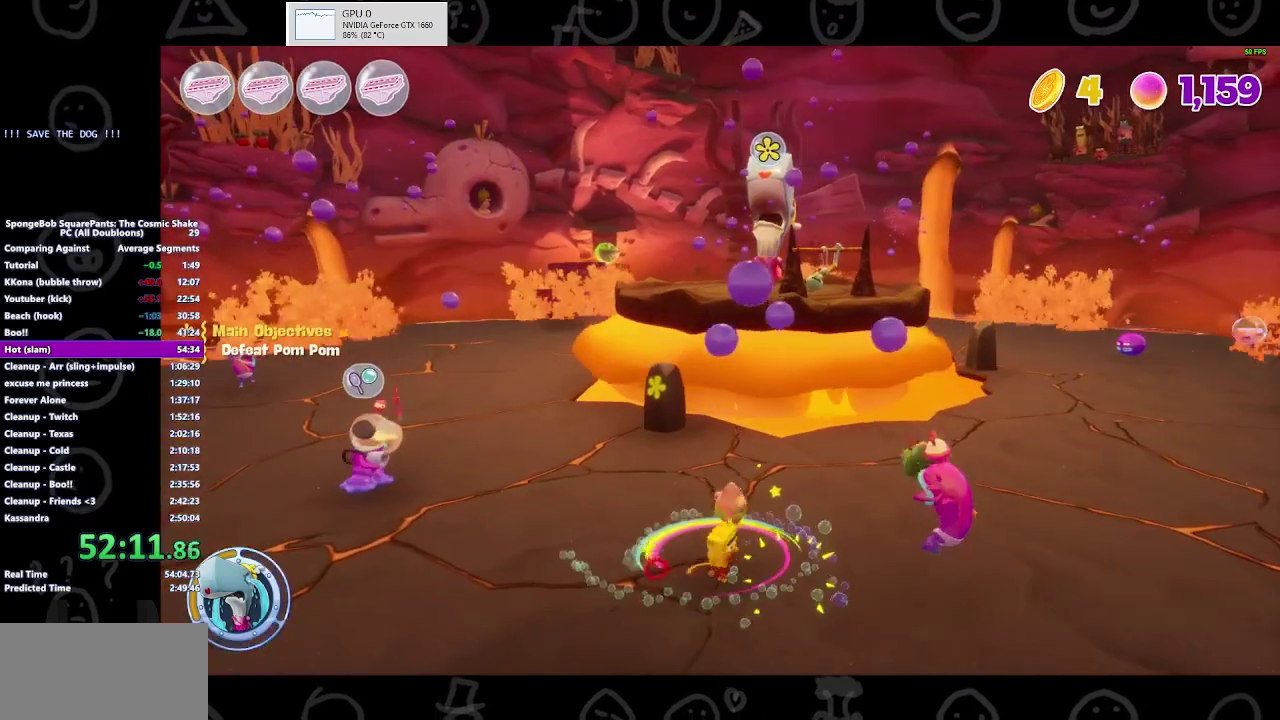
{"buttons": [], "left_stick": "left", "right_stick": "center", "events": []}
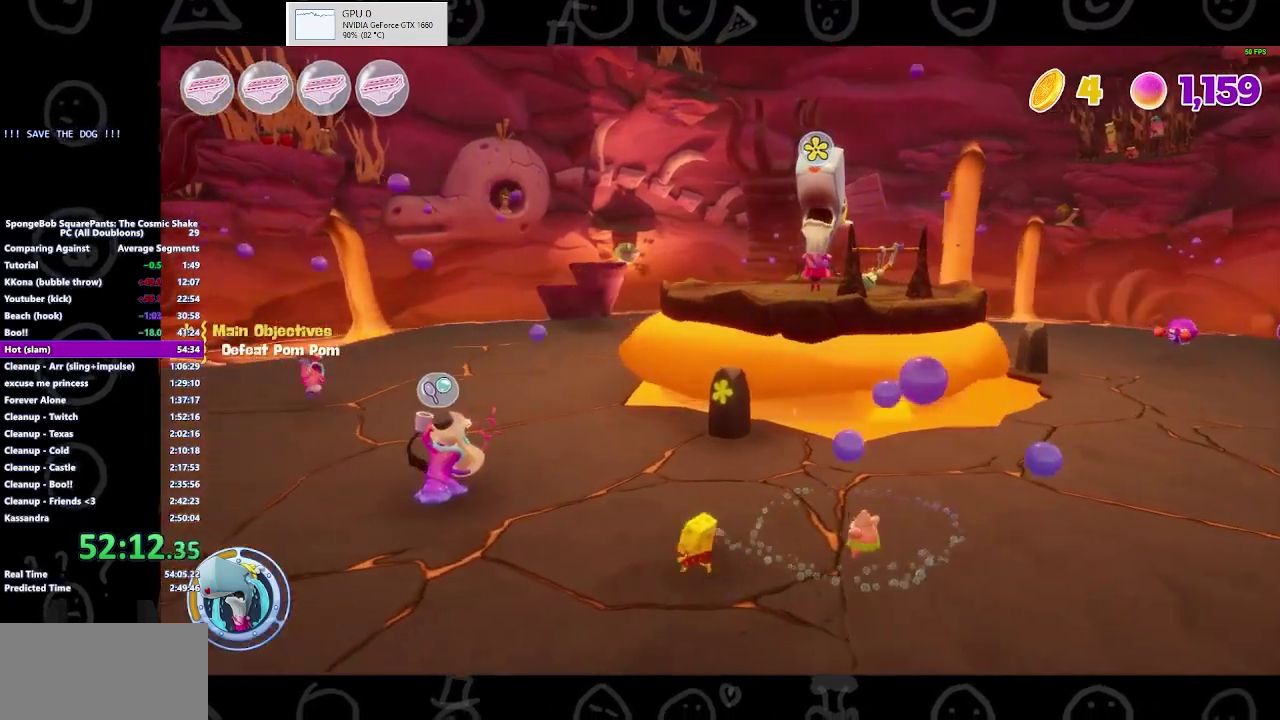
{"buttons": [], "left_stick": "center", "right_stick": "center", "events": [[100, "A", "down"], [167, "A", "up"], [233, "Y", "down"], [400, "Y", "up"], [400, "left_stick", "center"]]}
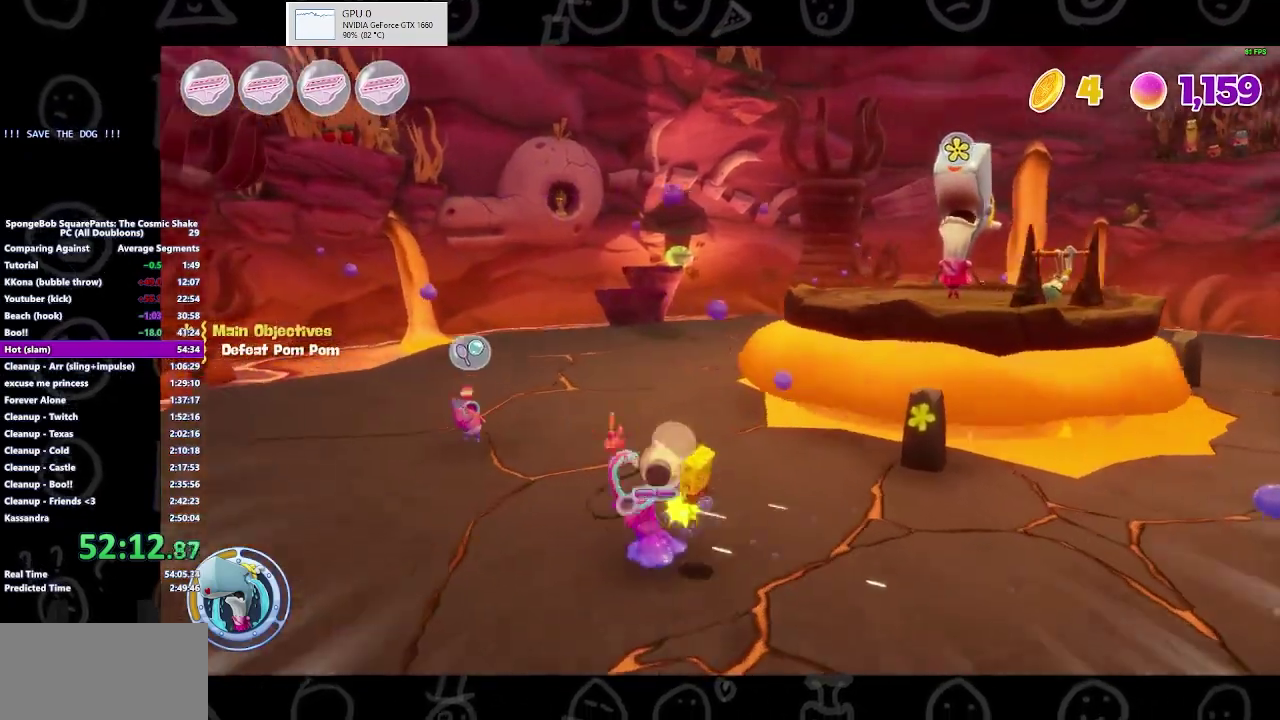
{"buttons": [], "left_stick": "center", "right_stick": "center", "events": []}
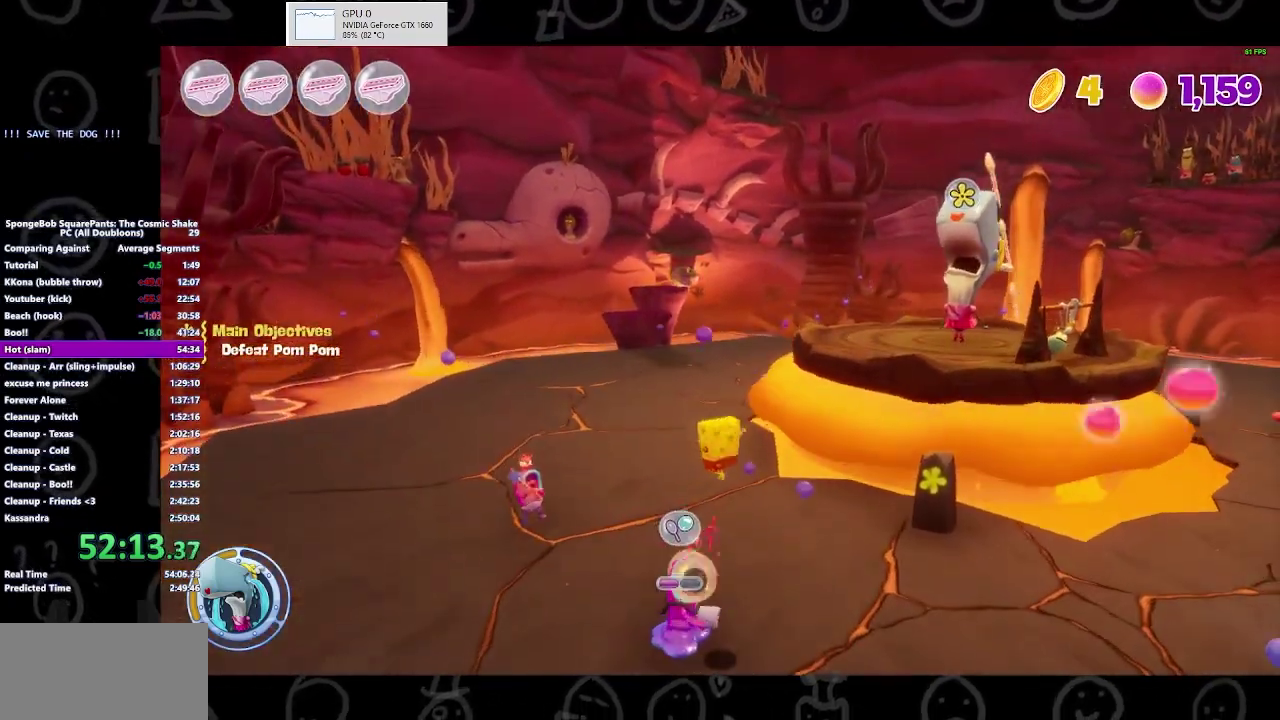
{"buttons": [], "left_stick": "up-left", "right_stick": "center", "events": [[333, "X", "down"], [367, "left_stick", "up-left"], [467, "X", "up"]]}
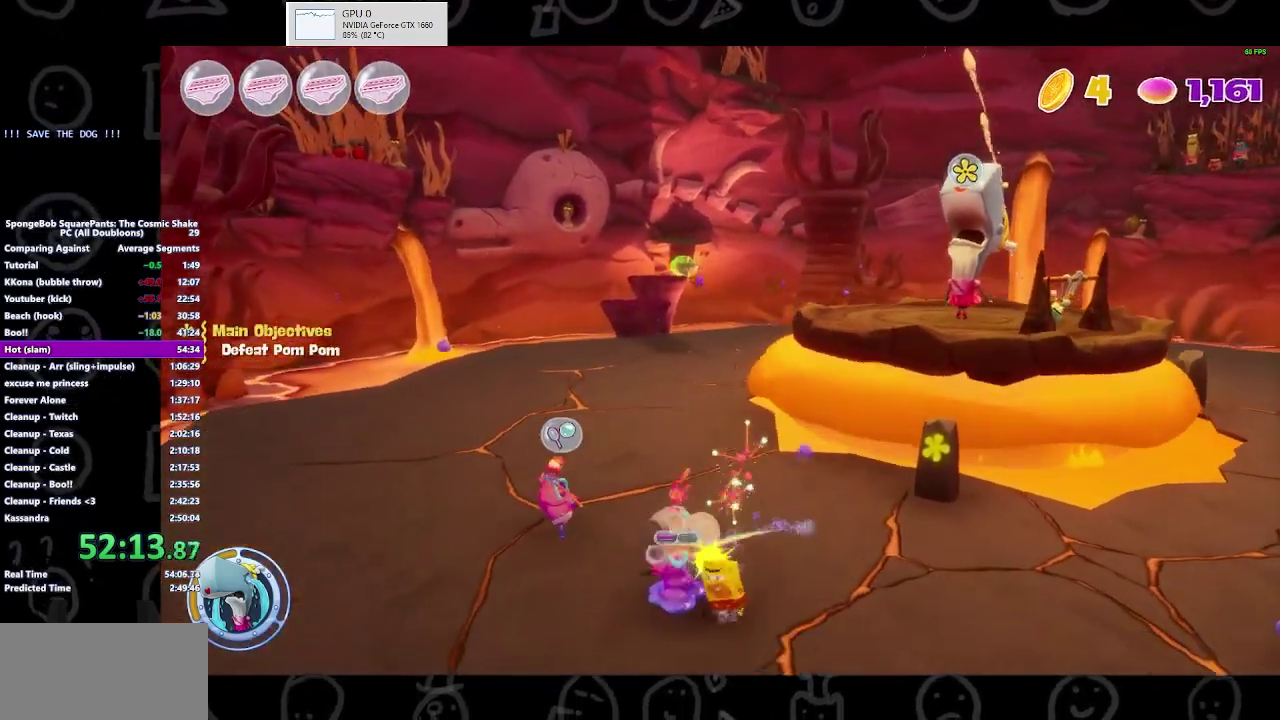
{"buttons": [], "left_stick": "up-left", "right_stick": "center", "events": [[100, "left_stick", "left"], [300, "left_stick", "up-left"]]}
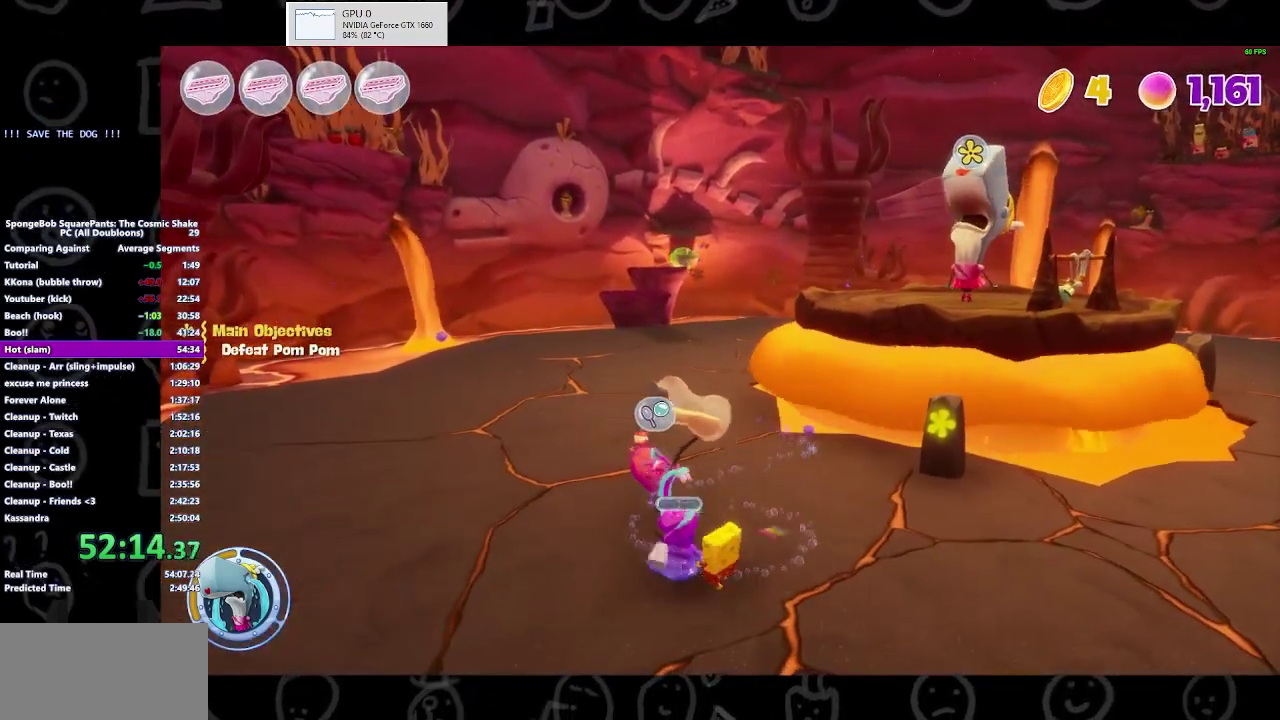
{"buttons": [], "left_stick": "up-right", "right_stick": "center", "events": [[100, "left_stick", "up"], [200, "left_stick", "up-right"], [333, "X", "down"], [500, "X", "up"]]}
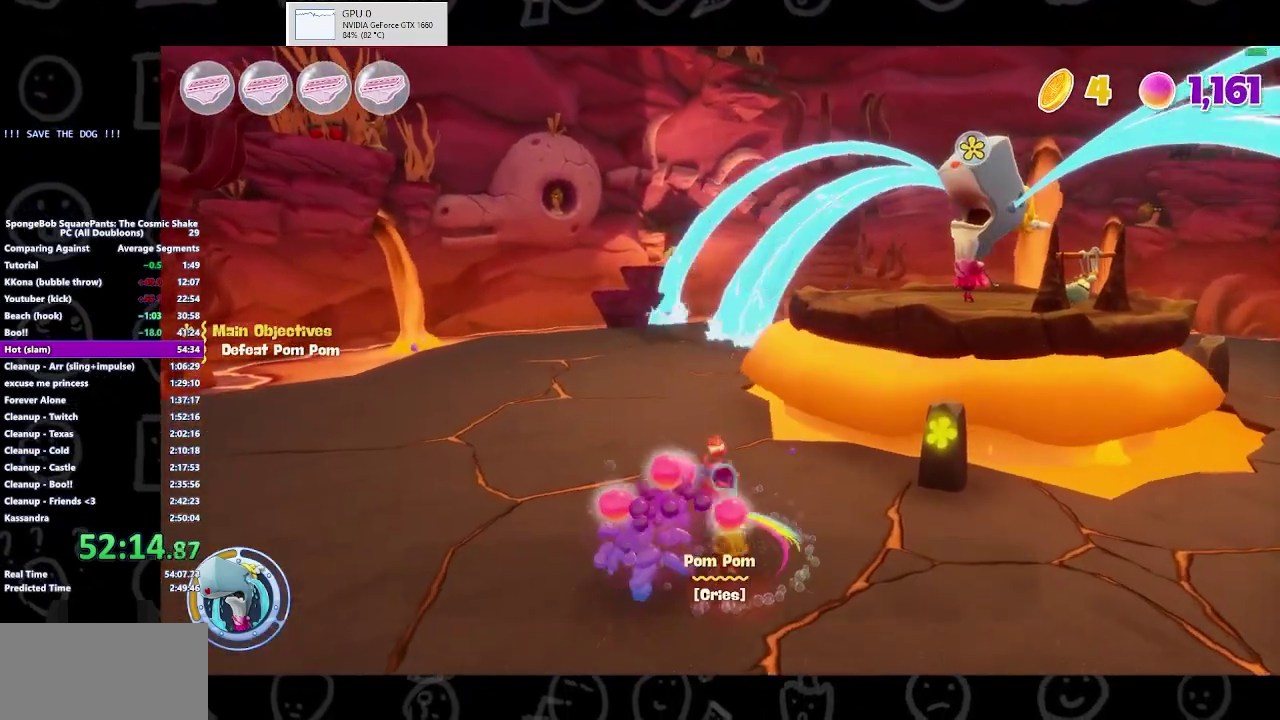
{"buttons": [], "left_stick": "right", "right_stick": "center", "events": [[100, "left_stick", "right"], [233, "left_stick", "down-right"], [333, "right_stick", "right"], [467, "left_stick", "right"], [467, "right_stick", "center"]]}
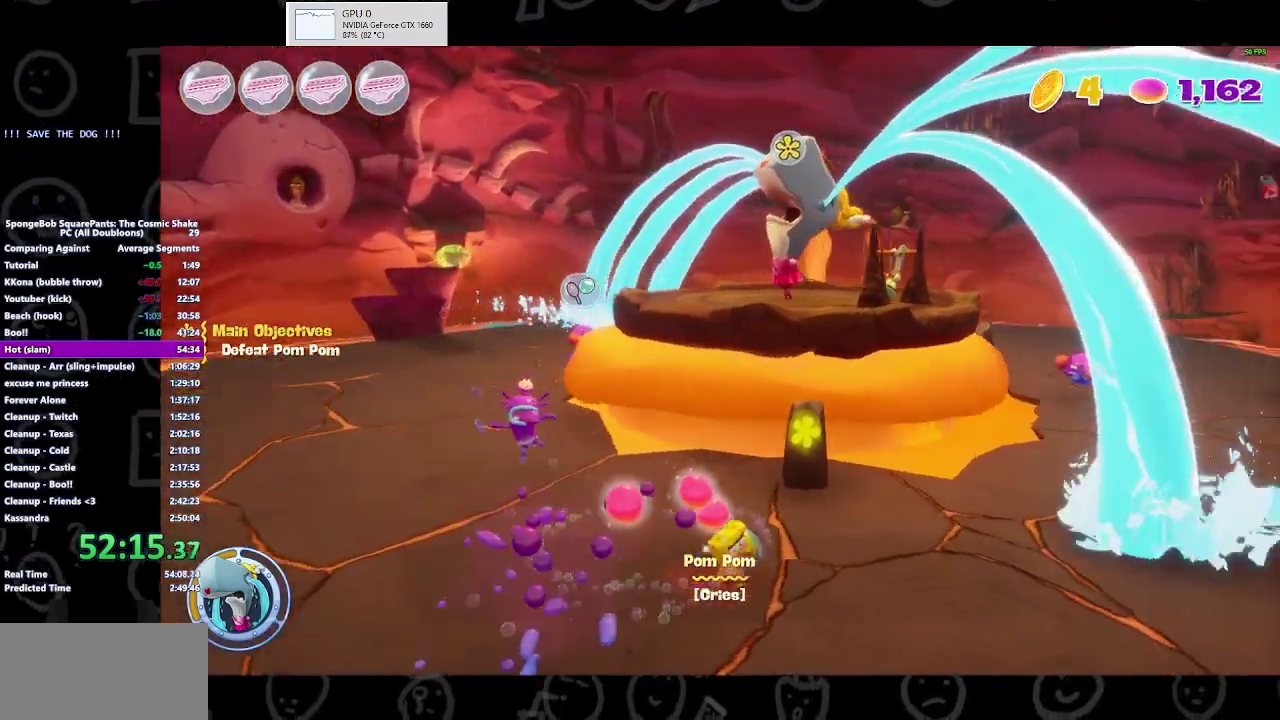
{"buttons": [], "left_stick": "up-right", "right_stick": "center", "events": [[200, "B", "down"], [333, "B", "up"], [467, "left_stick", "up-right"]]}
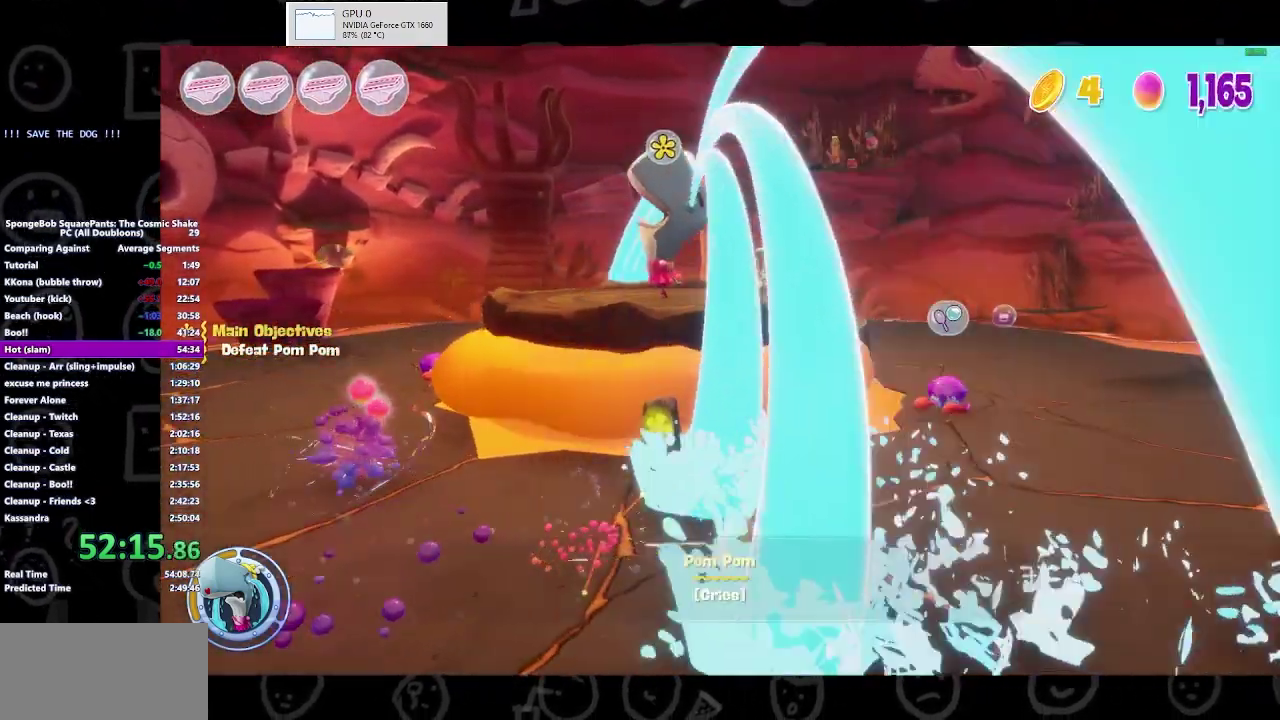
{"buttons": [], "left_stick": "up", "right_stick": "center", "events": [[67, "left_stick", "center"], [500, "left_stick", "up"]]}
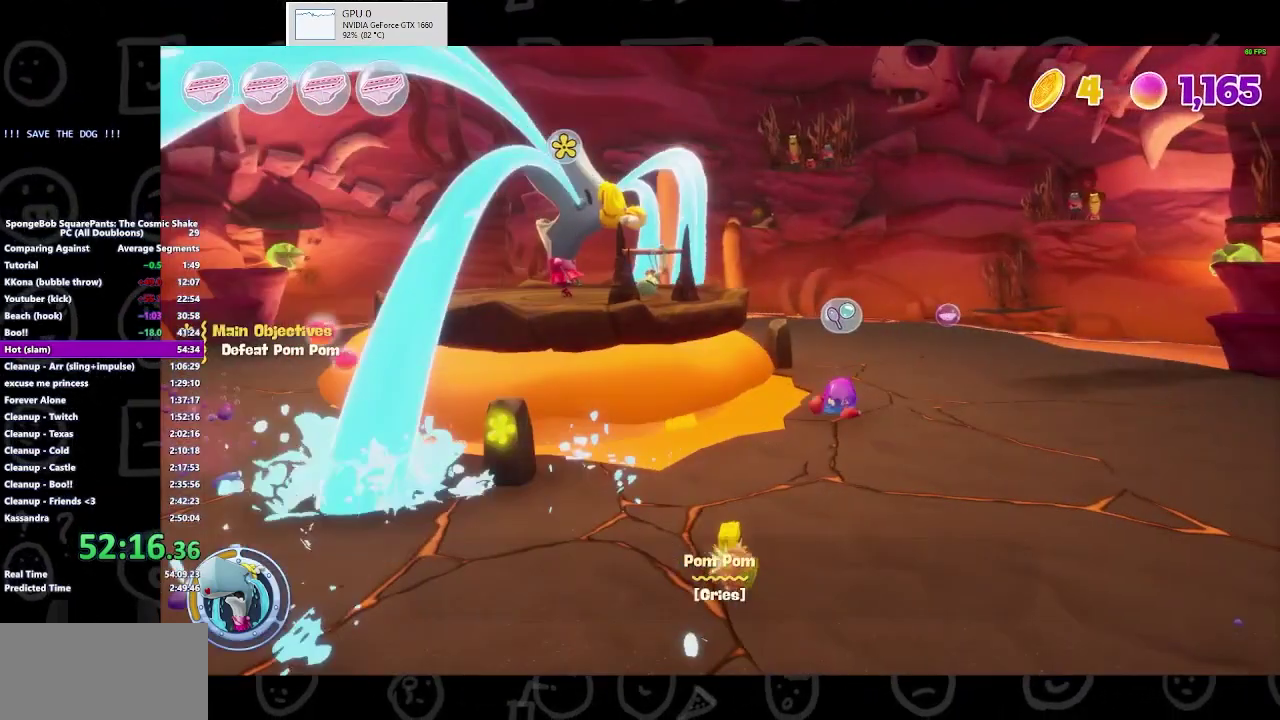
{"buttons": [], "left_stick": "down", "right_stick": "center", "events": [[100, "A", "down"], [100, "left_stick", "up-right"], [233, "A", "up"], [233, "Y", "down"], [333, "left_stick", "center"], [400, "Y", "up"], [467, "left_stick", "down"]]}
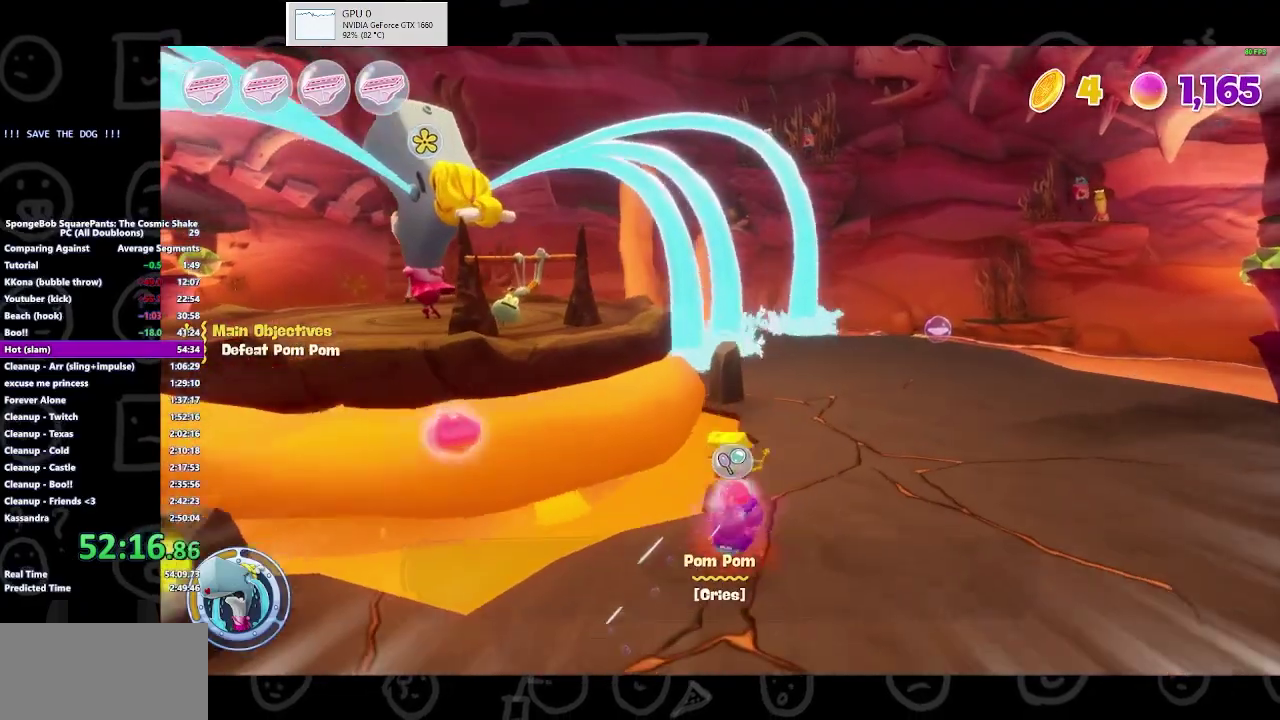
{"buttons": [], "left_stick": "down-left", "right_stick": "center", "events": [[433, "left_stick", "down-left"]]}
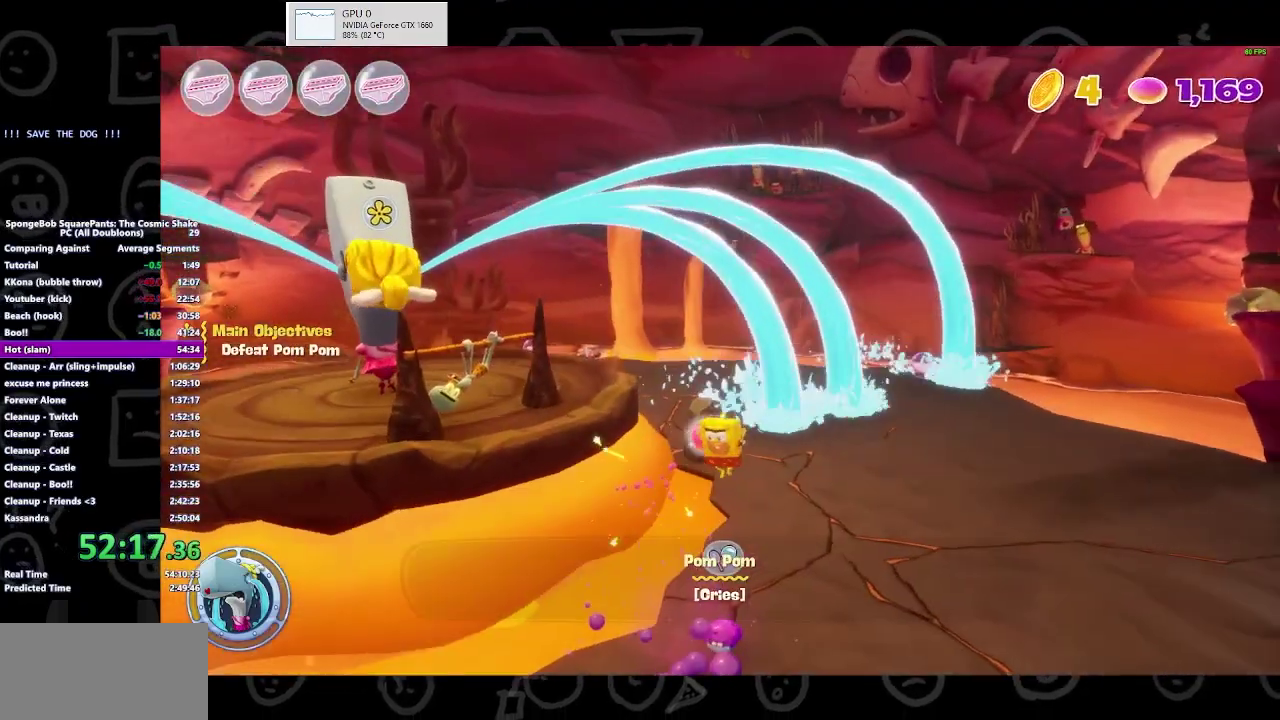
{"buttons": ["X"], "left_stick": "center", "right_stick": "center", "events": [[33, "left_stick", "center"], [267, "left_stick", "left"], [367, "X", "down"], [467, "left_stick", "center"]]}
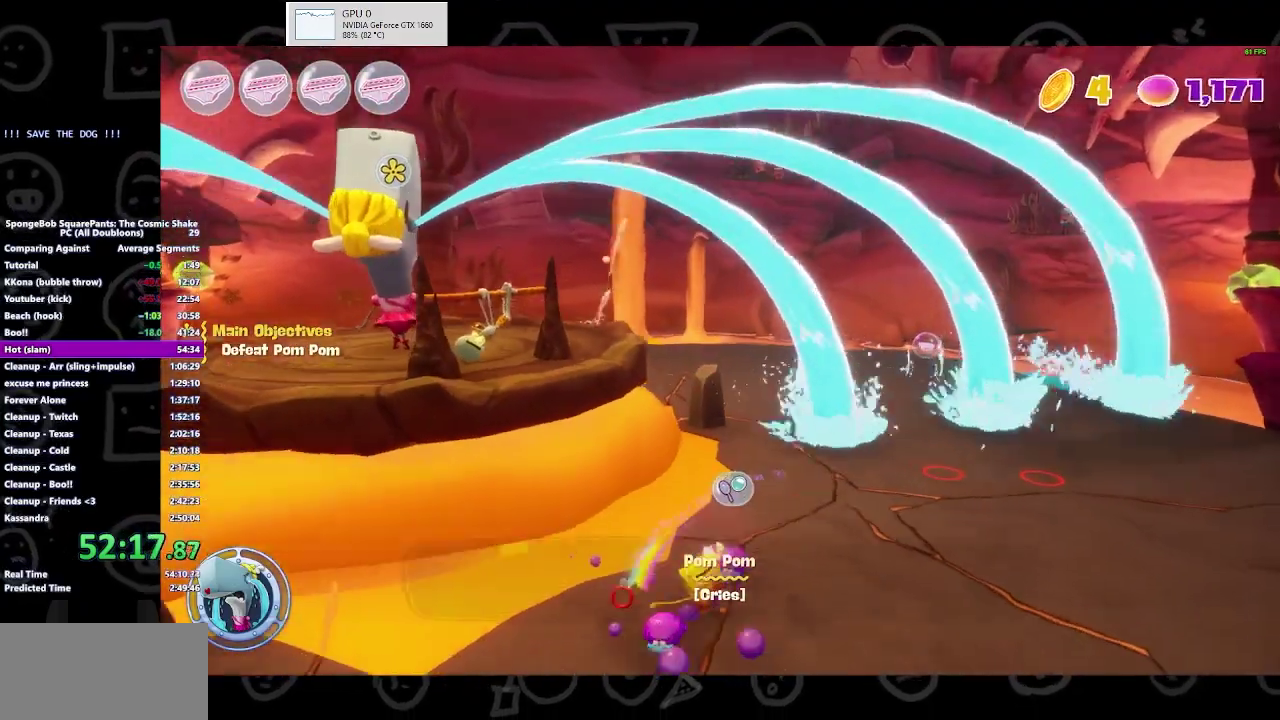
{"buttons": [], "left_stick": "down-left", "right_stick": "center", "events": [[67, "X", "up"], [167, "X", "down"], [200, "left_stick", "down-left"], [433, "X", "up"]]}
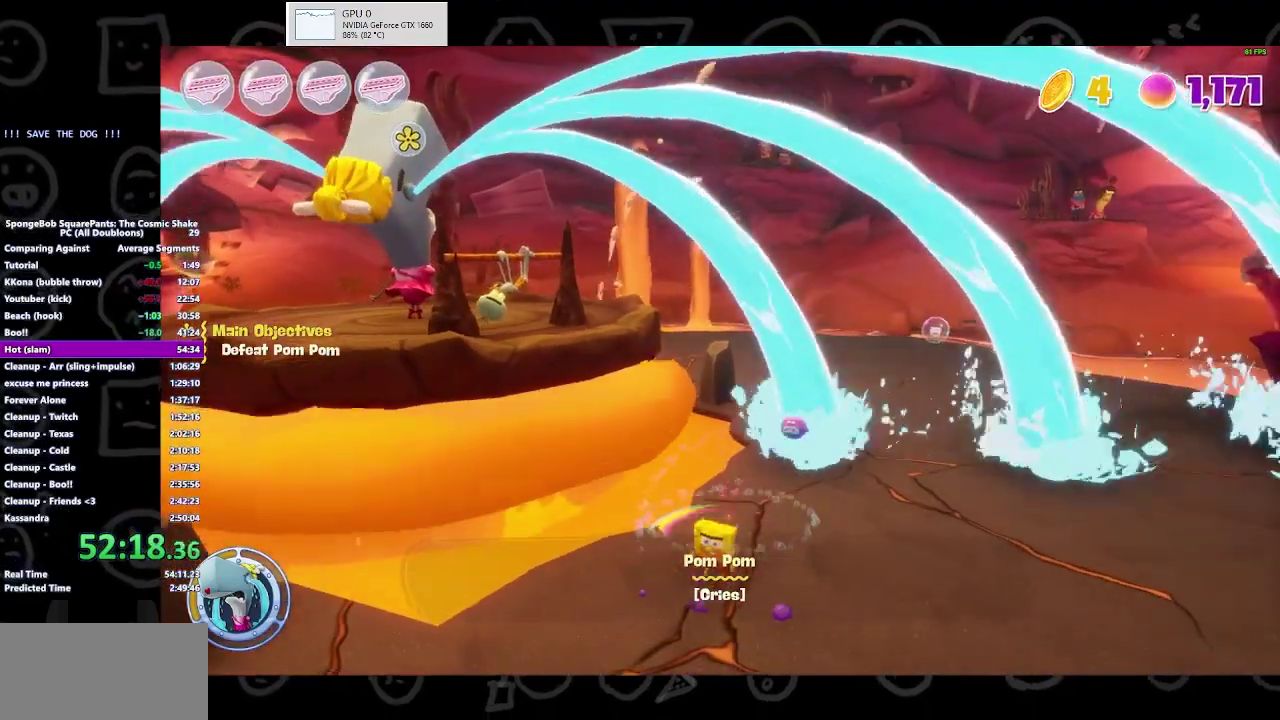
{"buttons": [], "left_stick": "down", "right_stick": "center", "events": [[133, "left_stick", "up-right"], [200, "B", "down"], [367, "B", "up"], [400, "left_stick", "right"], [467, "left_stick", "down"]]}
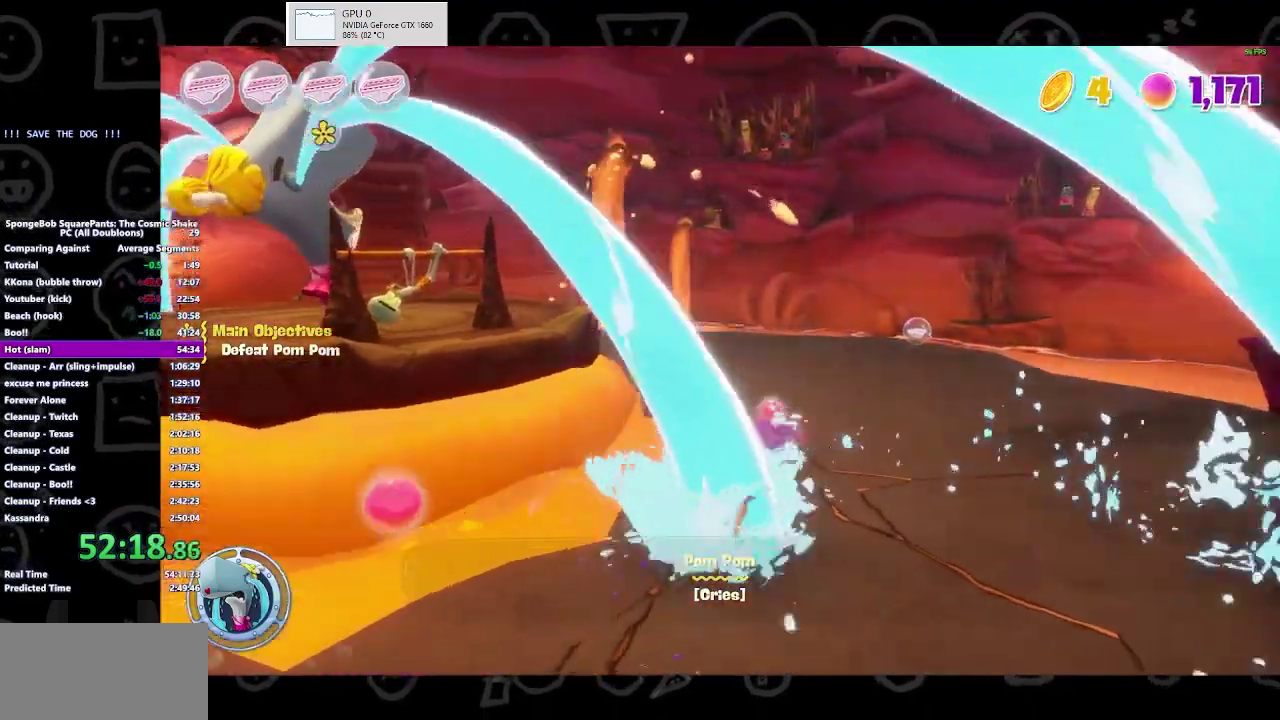
{"buttons": [], "left_stick": "down-left", "right_stick": "center", "events": [[133, "A", "down"], [300, "A", "up"], [333, "left_stick", "down-left"]]}
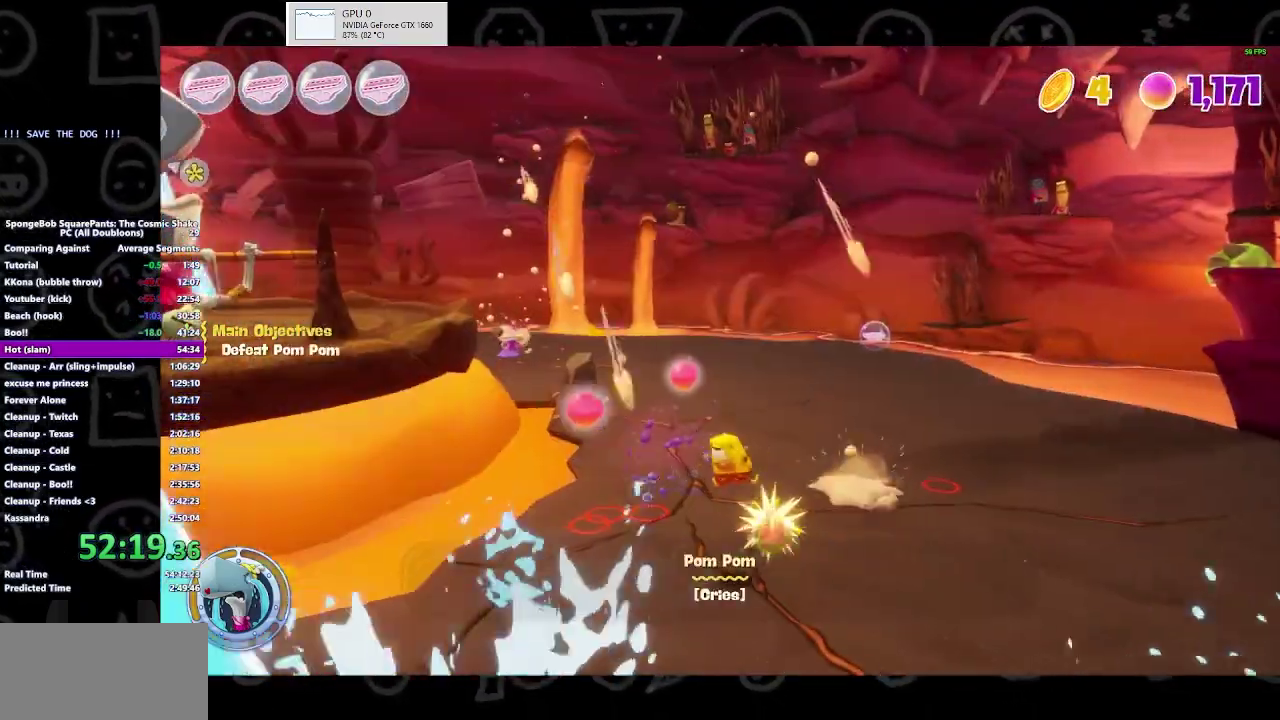
{"buttons": ["B"], "left_stick": "down-left", "right_stick": "center", "events": [[500, "B", "down"]]}
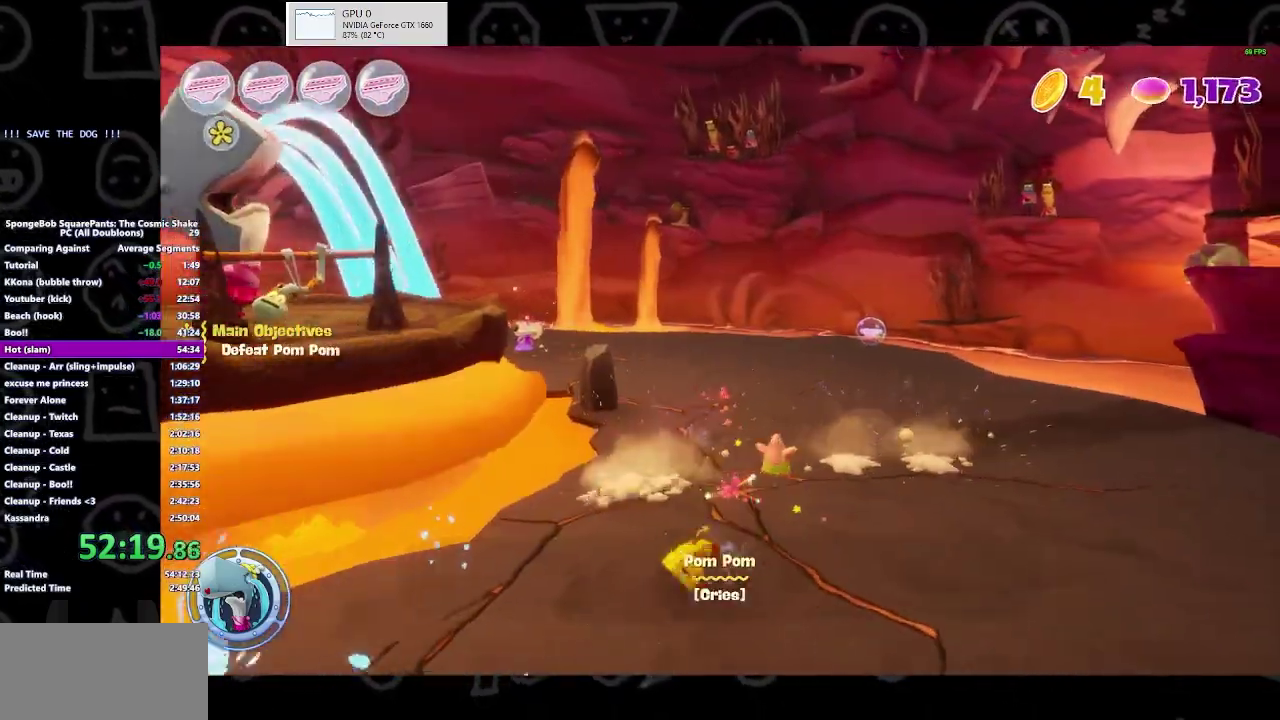
{"buttons": [], "left_stick": "down-left", "right_stick": "center", "events": [[133, "B", "up"]]}
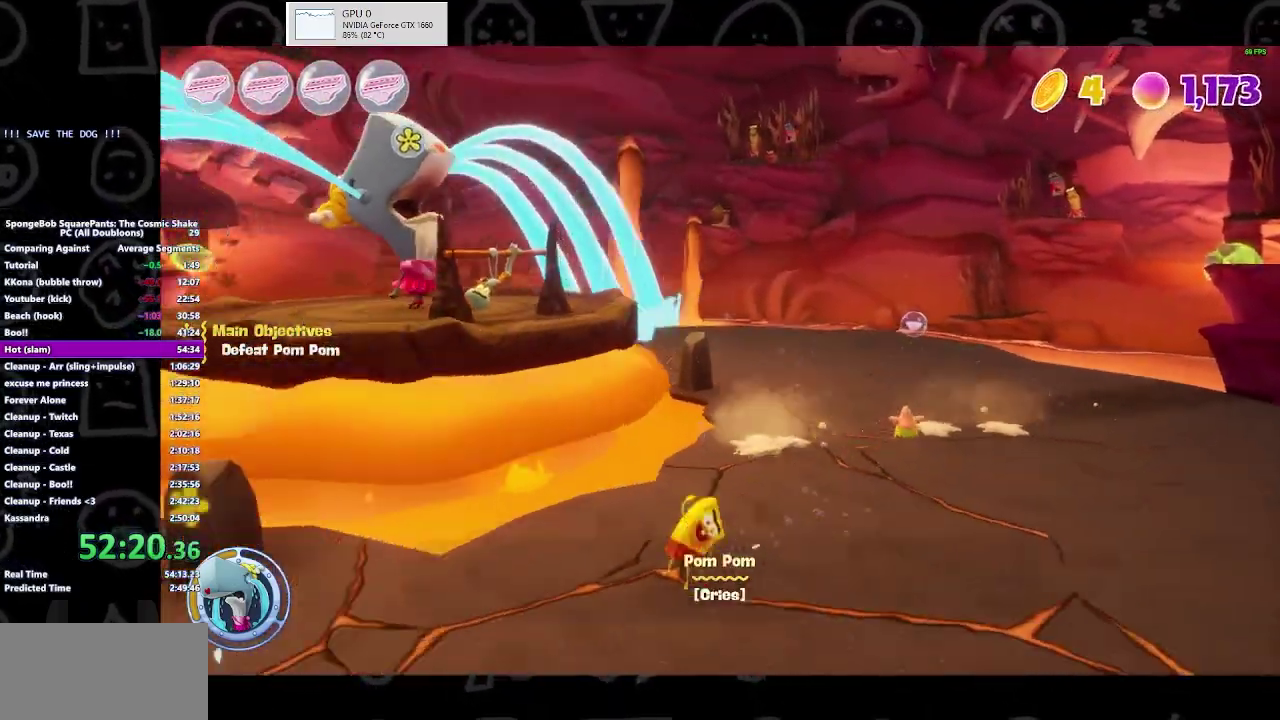
{"buttons": [], "left_stick": "down-left", "right_stick": "center", "events": [[33, "A", "down"], [167, "A", "up"]]}
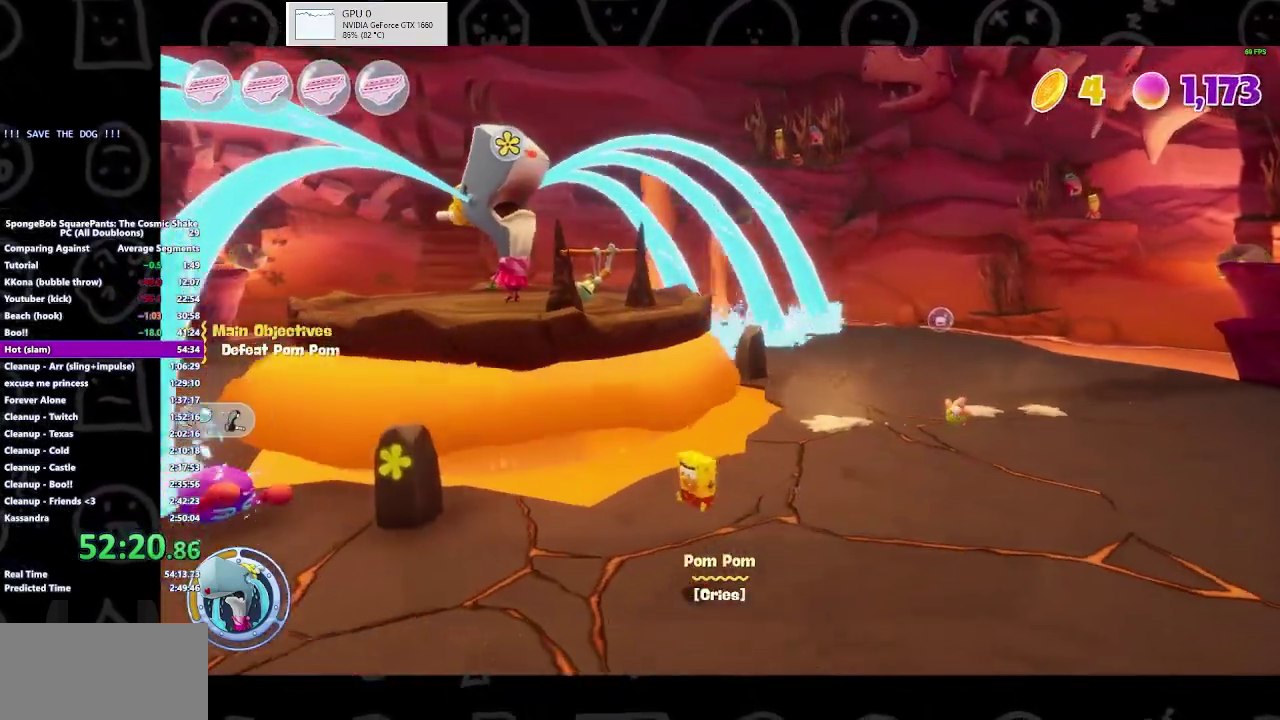
{"buttons": [], "left_stick": "left", "right_stick": "center", "events": [[233, "left_stick", "left"]]}
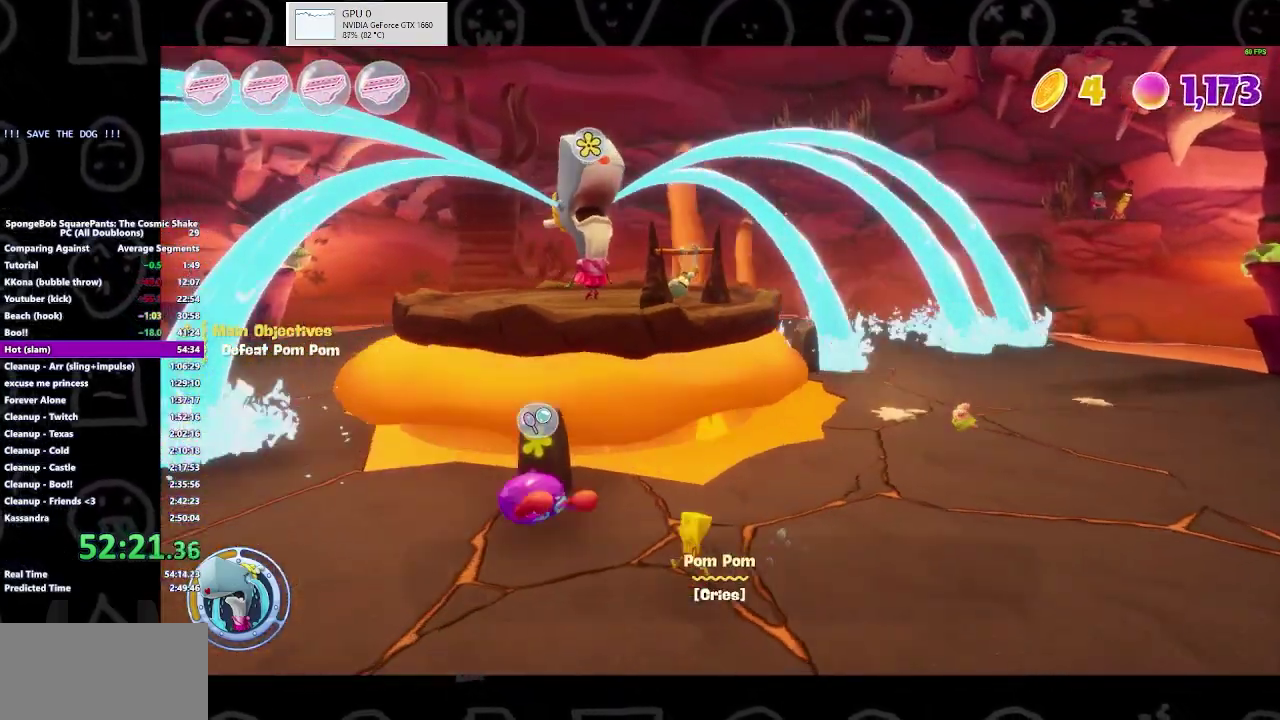
{"buttons": [], "left_stick": "down", "right_stick": "center", "events": [[200, "A", "down"], [267, "left_stick", "center"], [300, "A", "up"], [300, "Y", "down"], [500, "Y", "up"], [500, "left_stick", "down"]]}
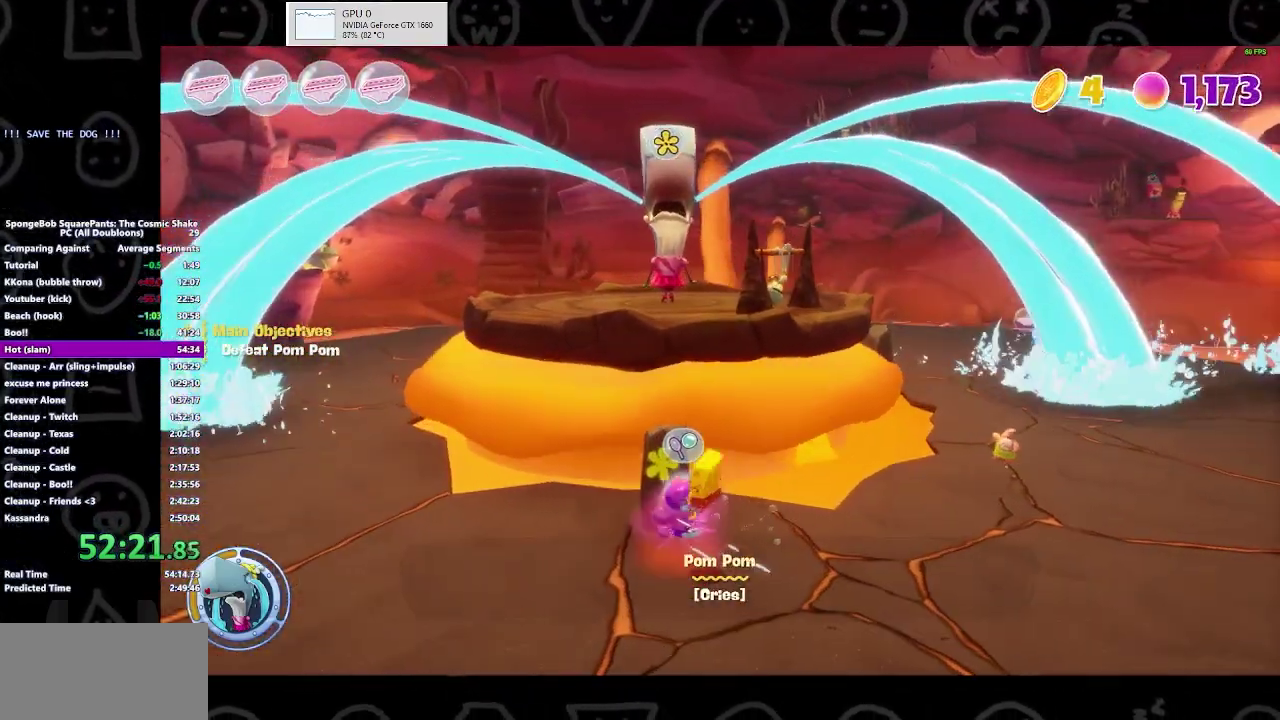
{"buttons": [], "left_stick": "center", "right_stick": "center", "events": [[267, "left_stick", "down-right"], [367, "left_stick", "center"]]}
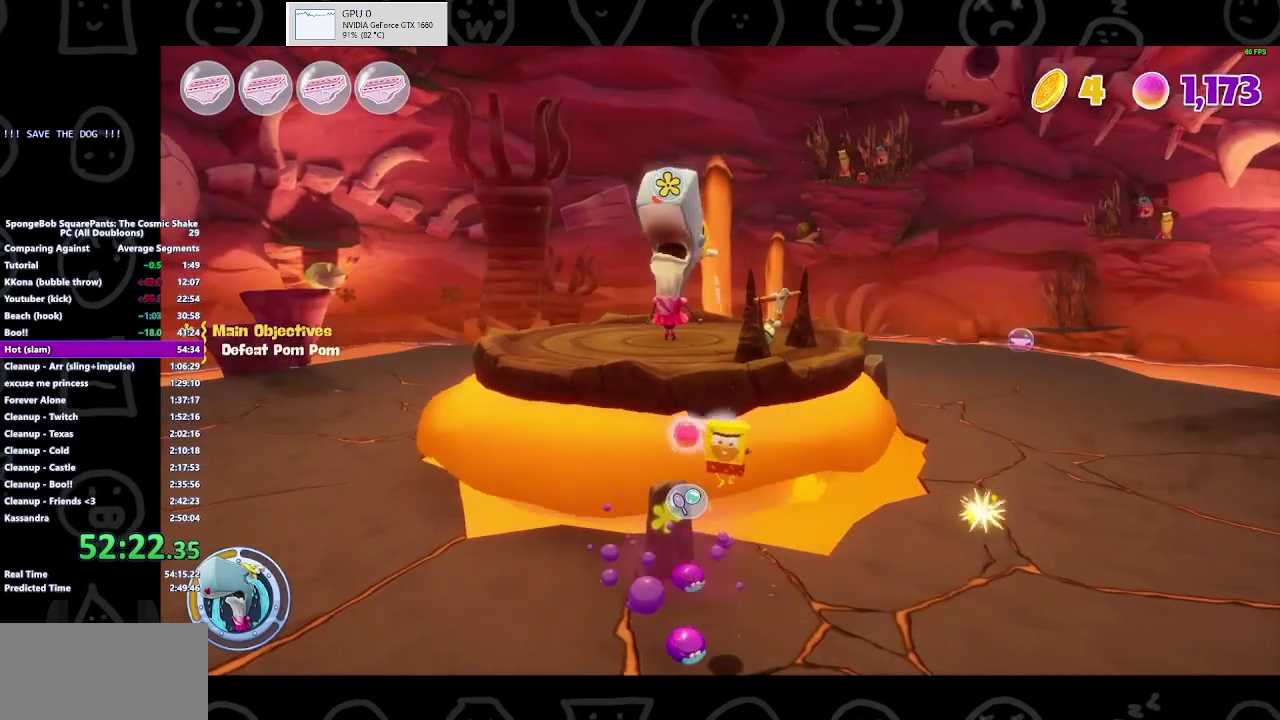
{"buttons": [], "left_stick": "center", "right_stick": "center", "events": [[100, "left_stick", "up"], [167, "left_stick", "up-left"], [300, "X", "down"], [467, "X", "up"], [500, "left_stick", "center"]]}
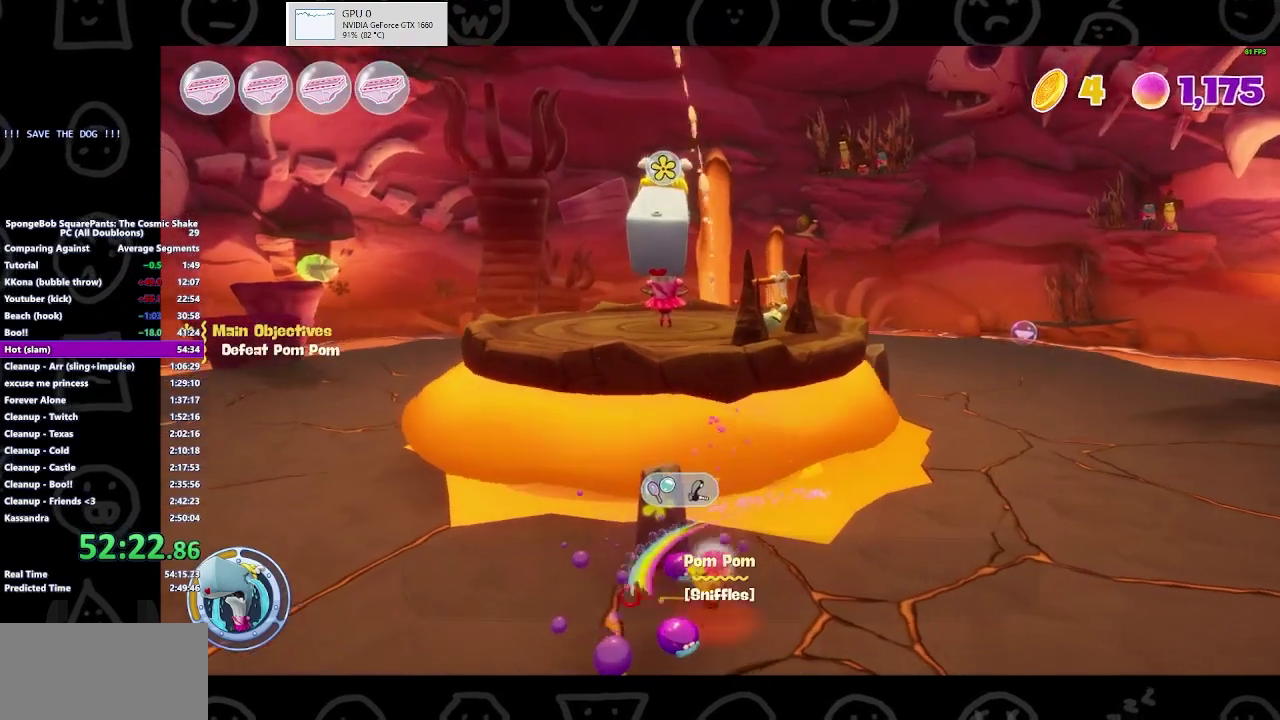
{"buttons": [], "left_stick": "up-right", "right_stick": "center", "events": [[67, "left_stick", "down-right"], [267, "left_stick", "right"], [333, "left_stick", "up-right"]]}
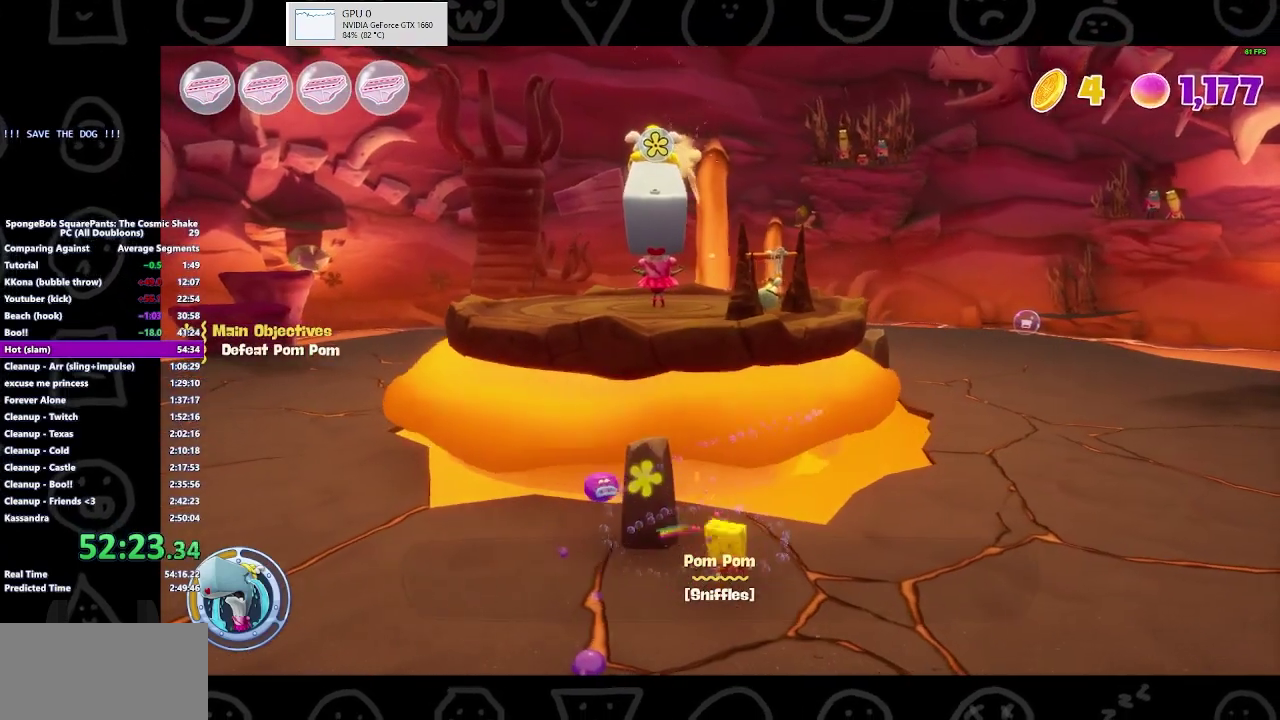
{"buttons": [], "left_stick": "up-right", "right_stick": "center", "events": [[67, "left_stick", "right"], [500, "left_stick", "up-right"]]}